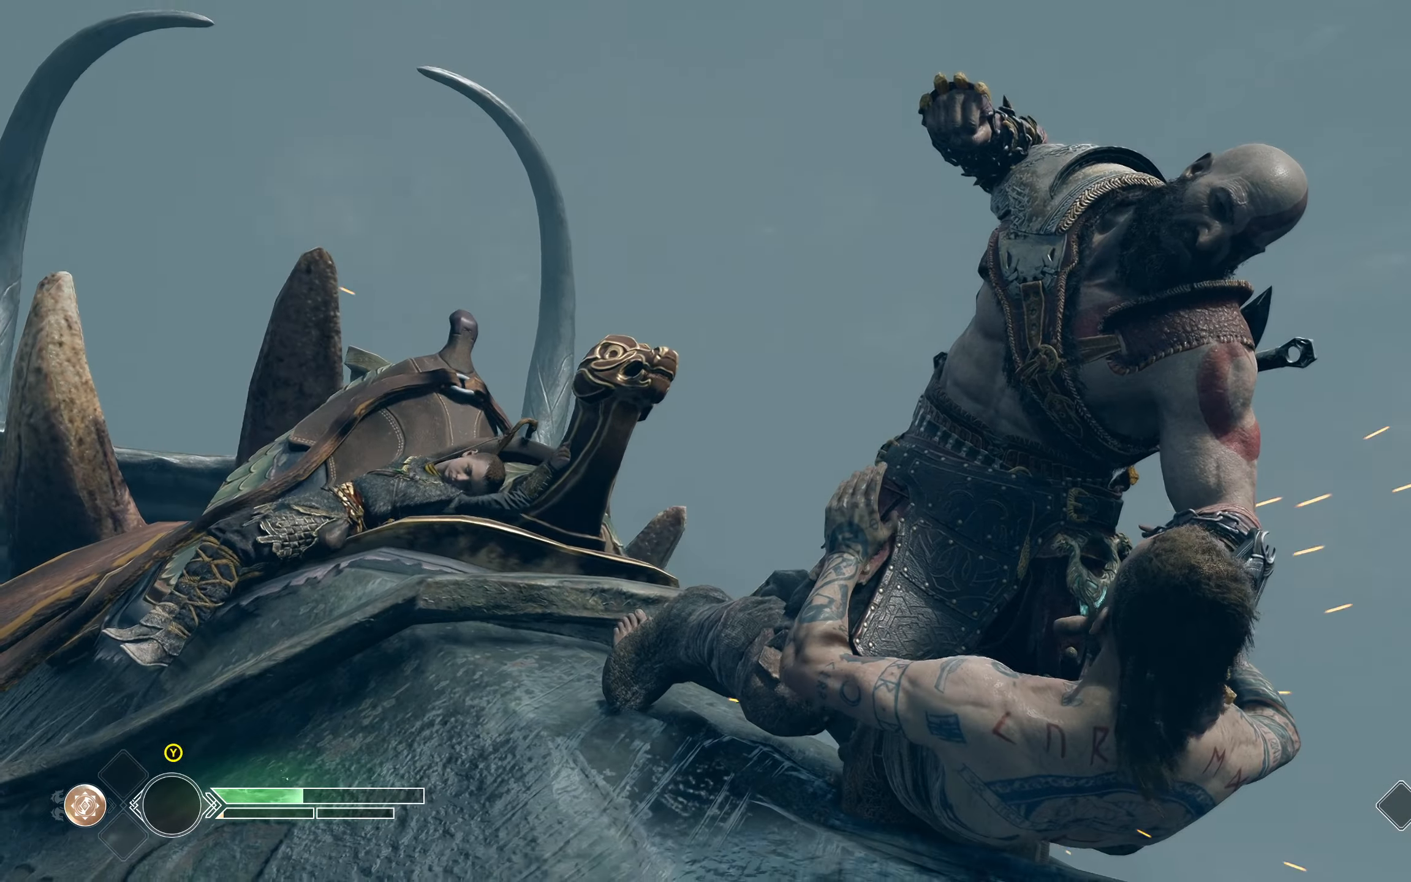
Gameplay with a controller (Xbox layout); each line is a JSON object with the inputs held at the frame after it. "events" lists button and stick changes between this image and that frame as [ms after this image, input, new state], when the widget could be followed in between.
{"buttons": ["R1"], "left_stick": "center", "right_stick": "center", "events": [[66, "R1", "down"], [167, "R1", "up"], [233, "R1", "down"], [283, "R1", "up"], [333, "R1", "down"], [383, "R1", "up"], [450, "R1", "down"], [450, "R2", "down"], [500, "R2", "up"]]}
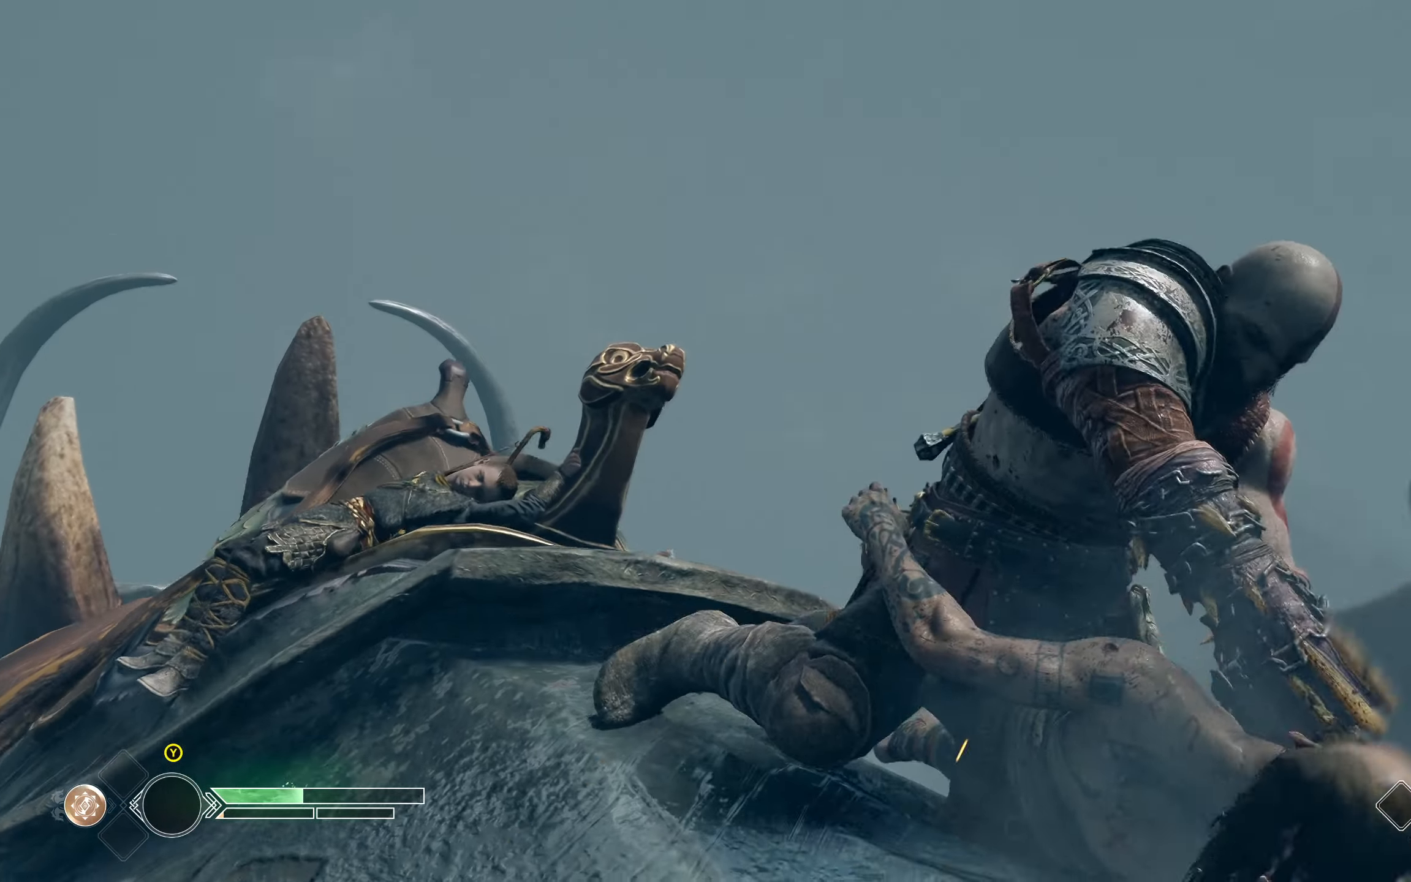
{"buttons": [], "left_stick": "center", "right_stick": "center", "events": [[17, "R1", "up"], [67, "R1", "down"], [134, "R1", "up"], [184, "R1", "down"], [250, "R1", "up"], [301, "R1", "down"], [384, "R1", "up"], [434, "R1", "down"], [501, "R1", "up"]]}
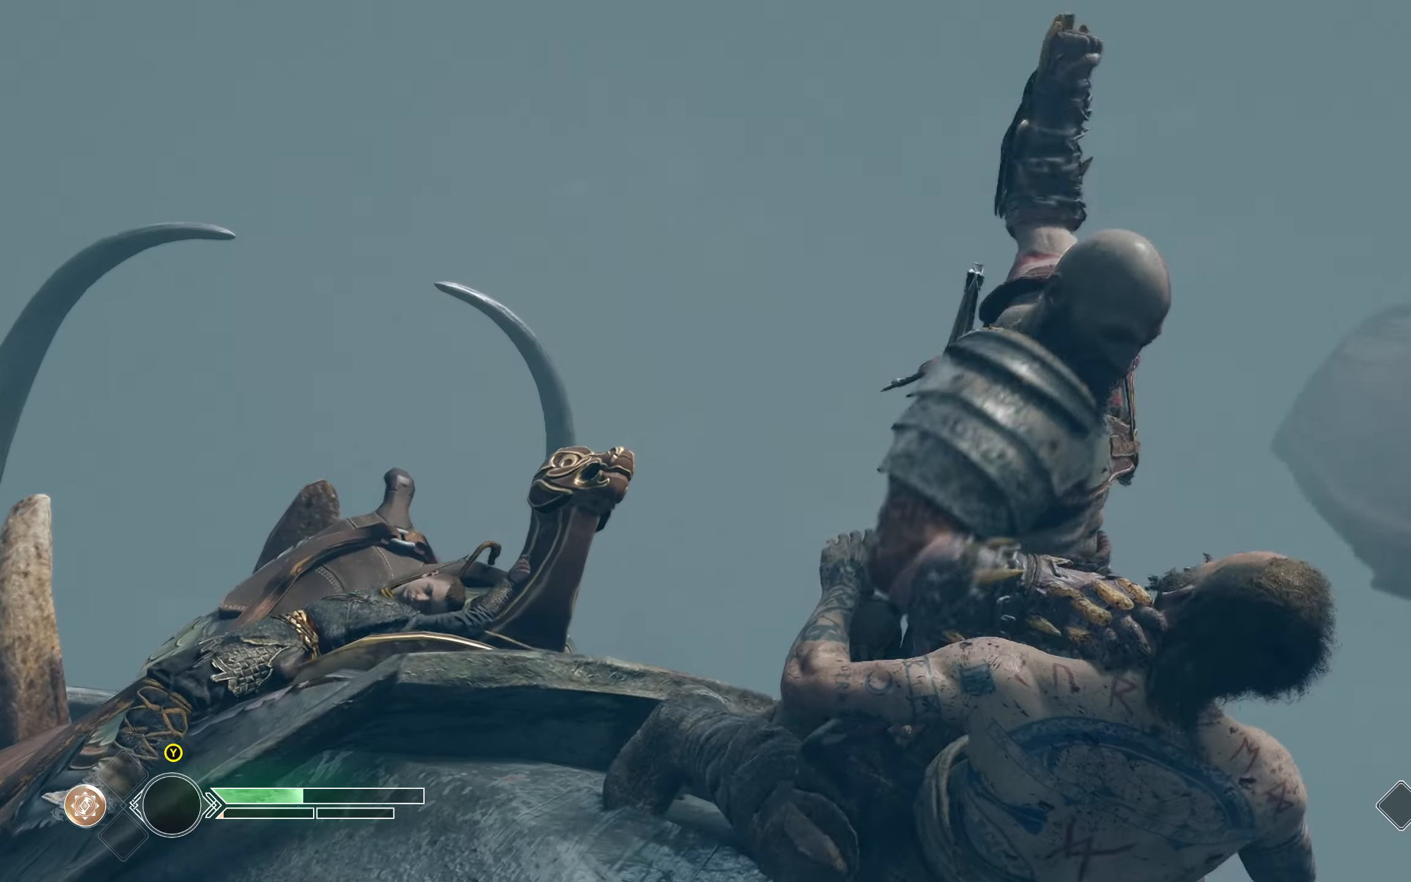
{"buttons": [], "left_stick": "center", "right_stick": "center", "events": [[50, "R1", "down"], [116, "R1", "up"], [167, "R1", "down"], [250, "R1", "up"], [283, "R1", "down"], [367, "R1", "up"], [417, "R1", "down"], [484, "R1", "up"]]}
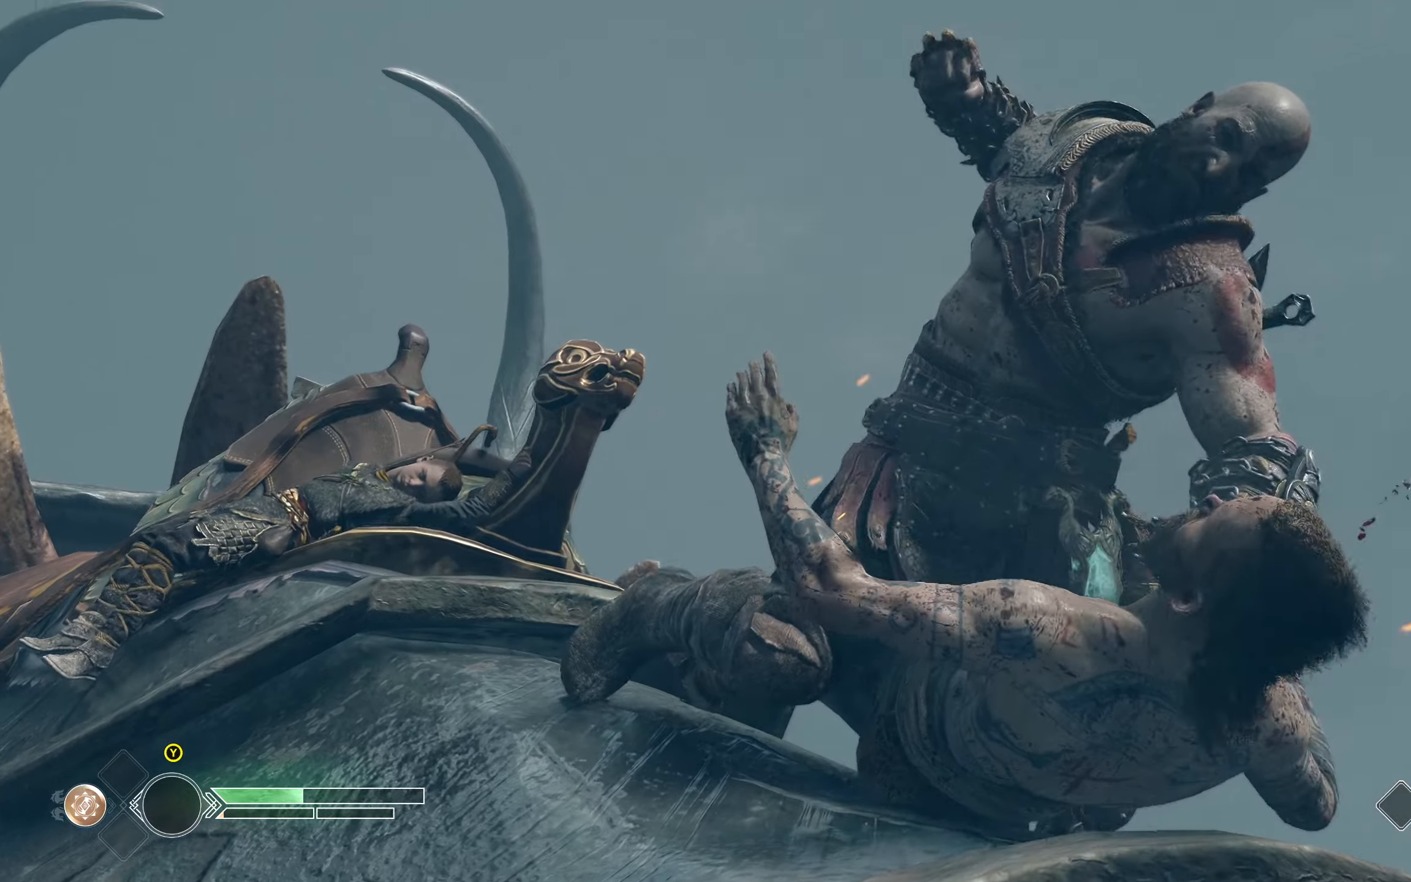
{"buttons": [], "left_stick": "center", "right_stick": "center", "events": [[34, "R1", "down"], [117, "R1", "up"], [151, "R1", "down"], [251, "R1", "up"], [301, "R1", "down"], [368, "R1", "up"], [418, "R1", "down"], [501, "R1", "up"]]}
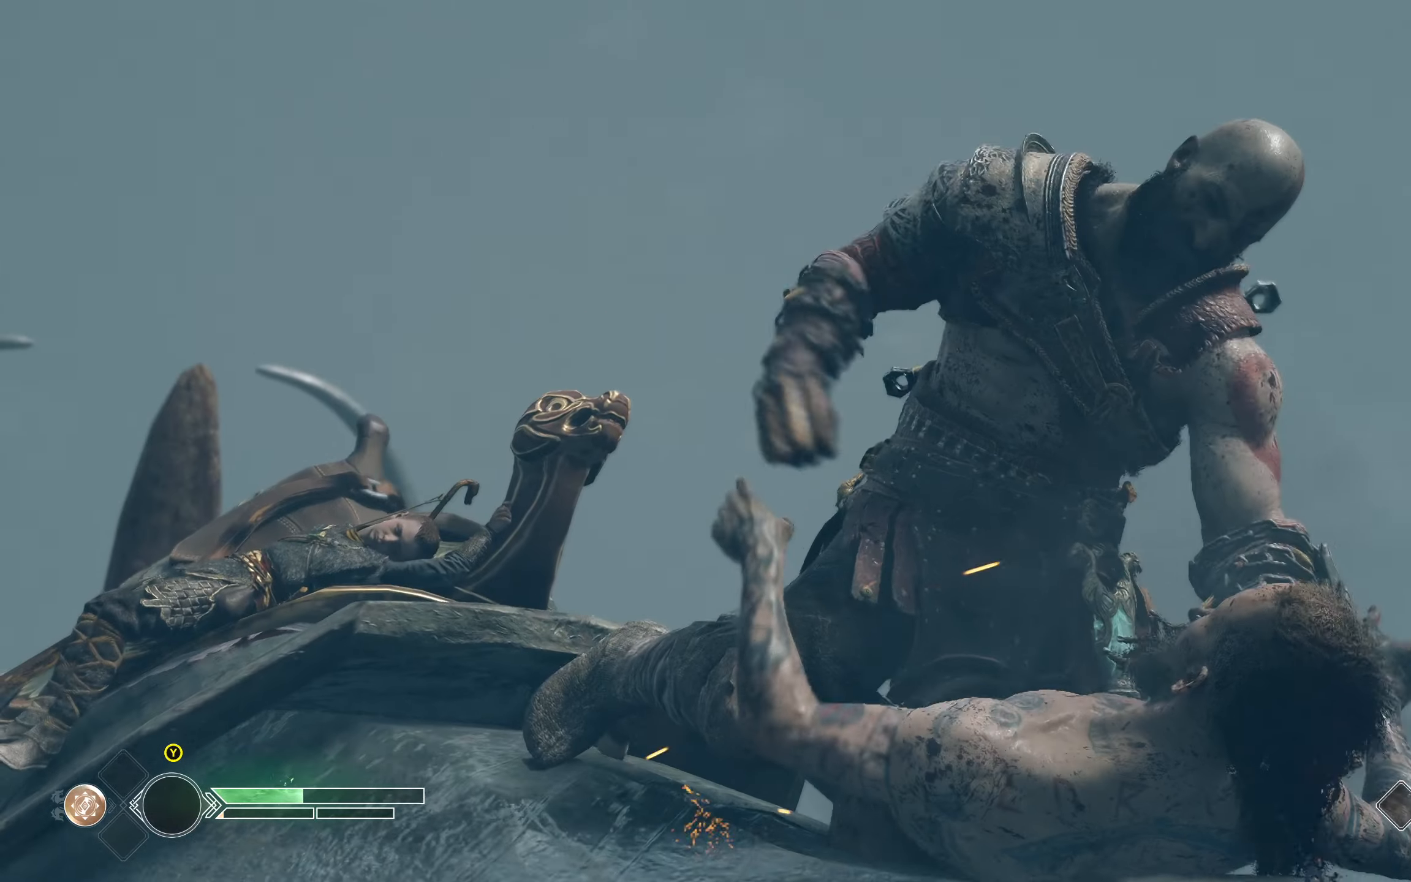
{"buttons": ["R1"], "left_stick": "center", "right_stick": "center", "events": [[50, "R1", "down"], [117, "R1", "up"], [167, "R1", "down"], [250, "R1", "up"], [300, "R1", "down"], [400, "R1", "up"], [417, "R1", "down"]]}
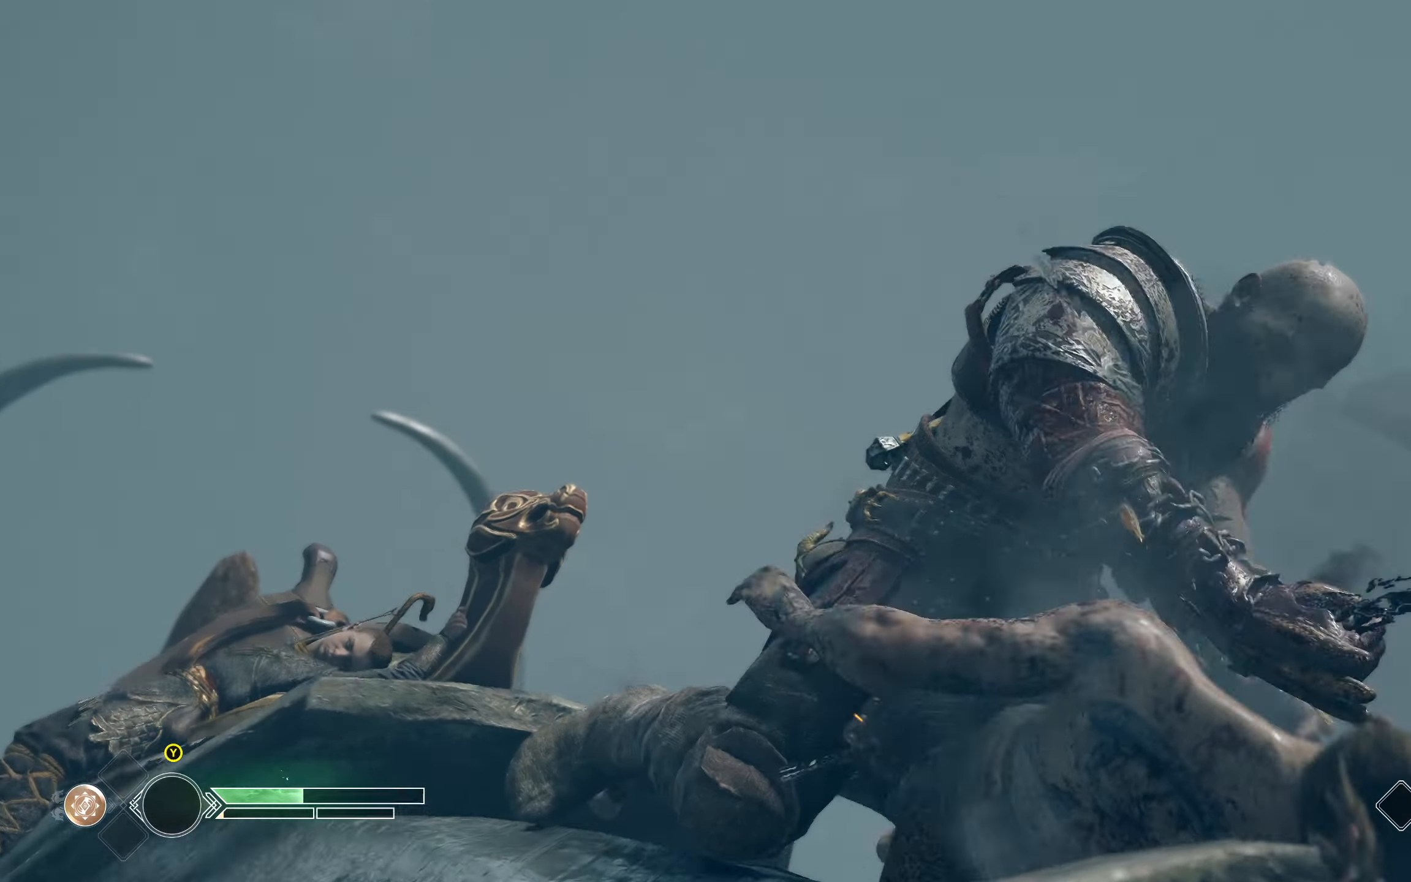
{"buttons": ["R1"], "left_stick": "center", "right_stick": "center", "events": [[17, "R1", "up"], [51, "R1", "down"], [134, "R1", "up"], [184, "R1", "down"], [267, "R1", "up"], [317, "R1", "down"], [401, "R1", "up"], [451, "R1", "down"]]}
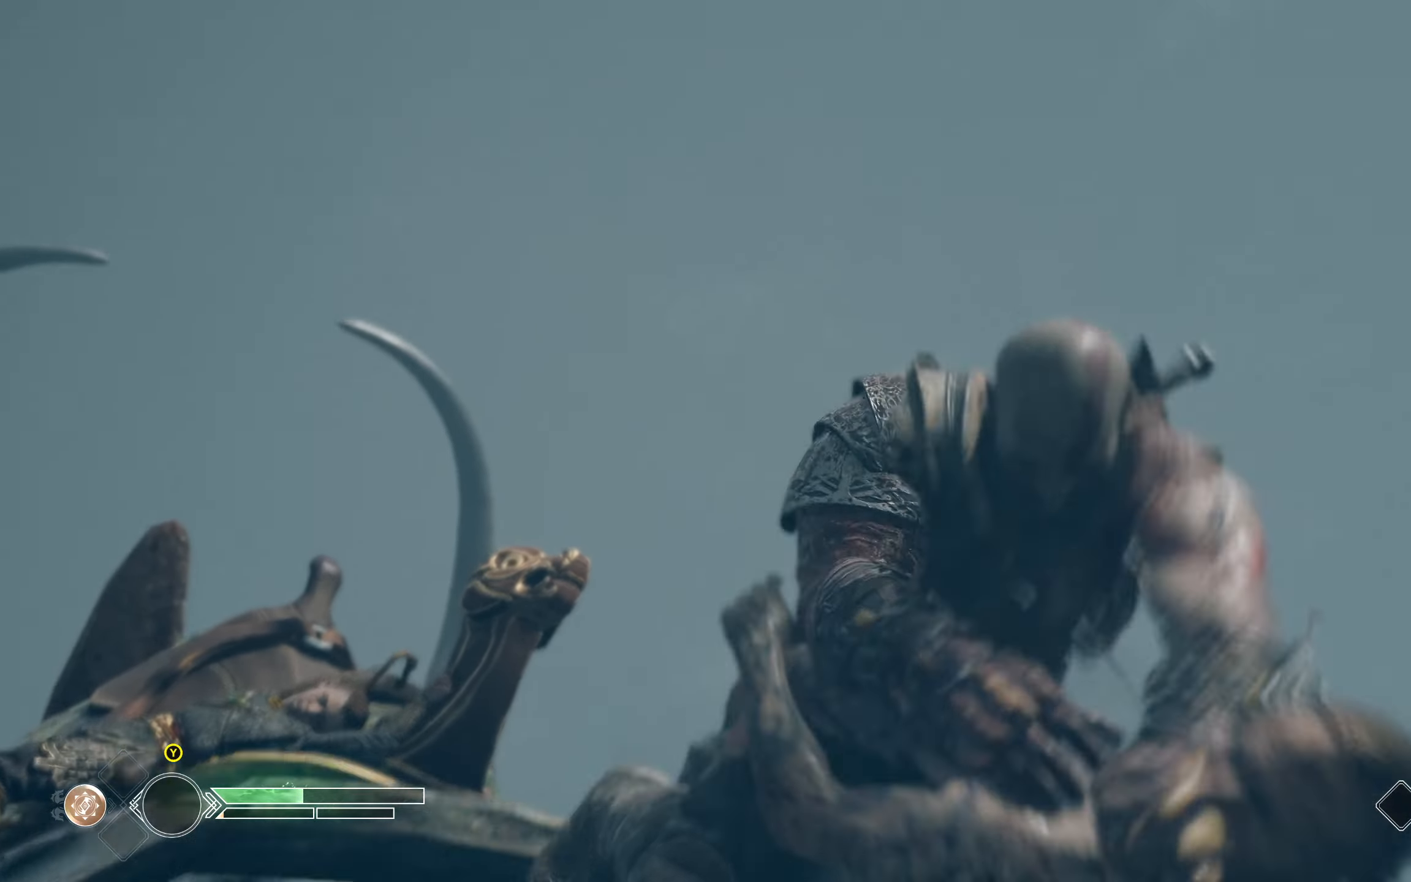
{"buttons": ["R1"], "left_stick": "center", "right_stick": "center", "events": [[33, "R1", "up"], [83, "R1", "down"], [150, "R1", "up"], [217, "R1", "down"], [284, "R1", "up"], [334, "R1", "down"], [417, "R1", "up"], [467, "R1", "down"]]}
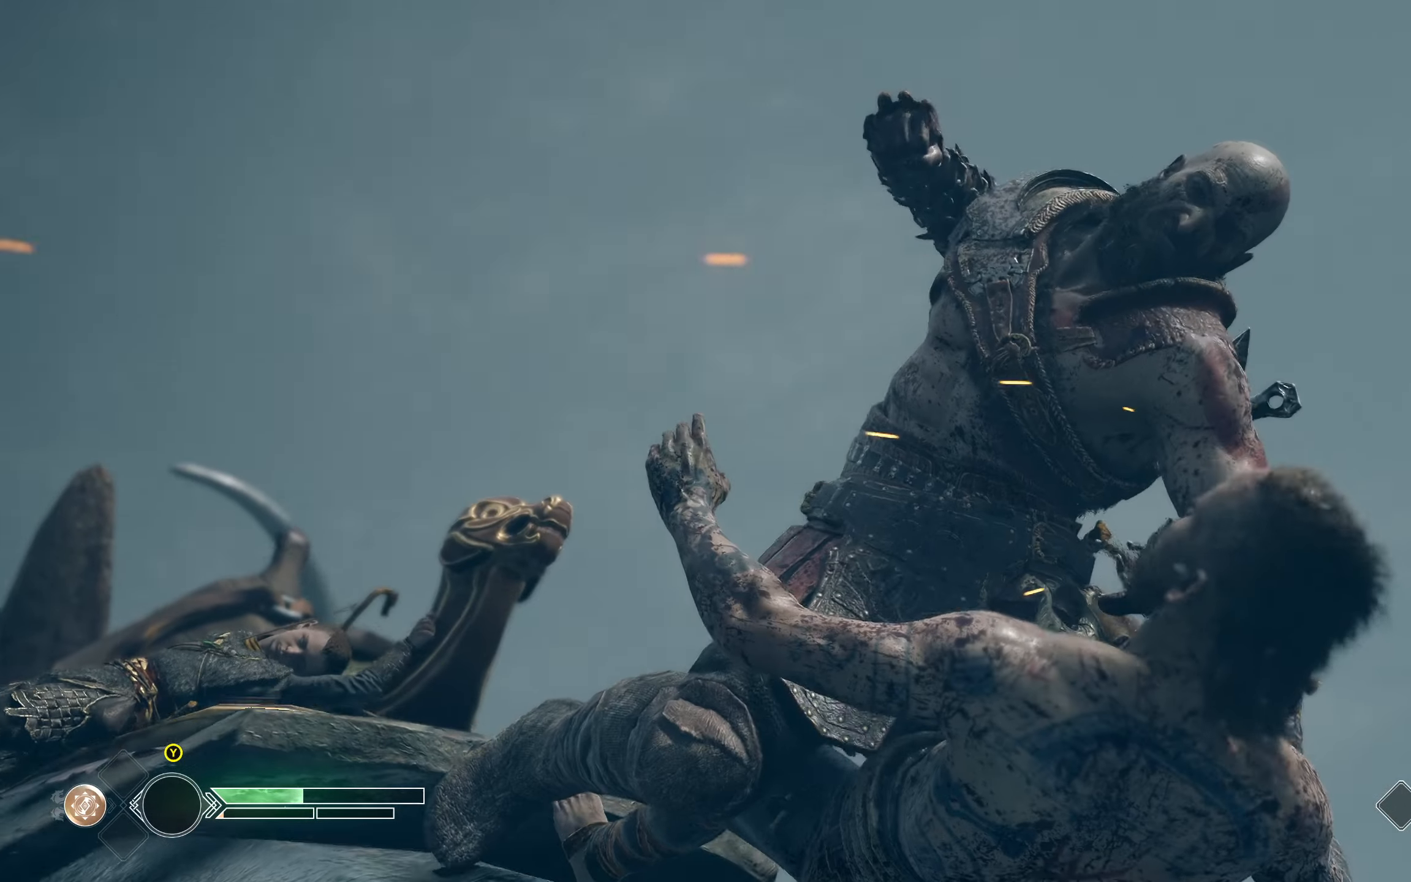
{"buttons": ["R1"], "left_stick": "center", "right_stick": "center", "events": [[34, "R1", "up"], [101, "R1", "down"], [167, "R1", "up"], [234, "R1", "down"], [317, "R1", "up"], [351, "R1", "down"], [451, "R1", "up"], [501, "R1", "down"]]}
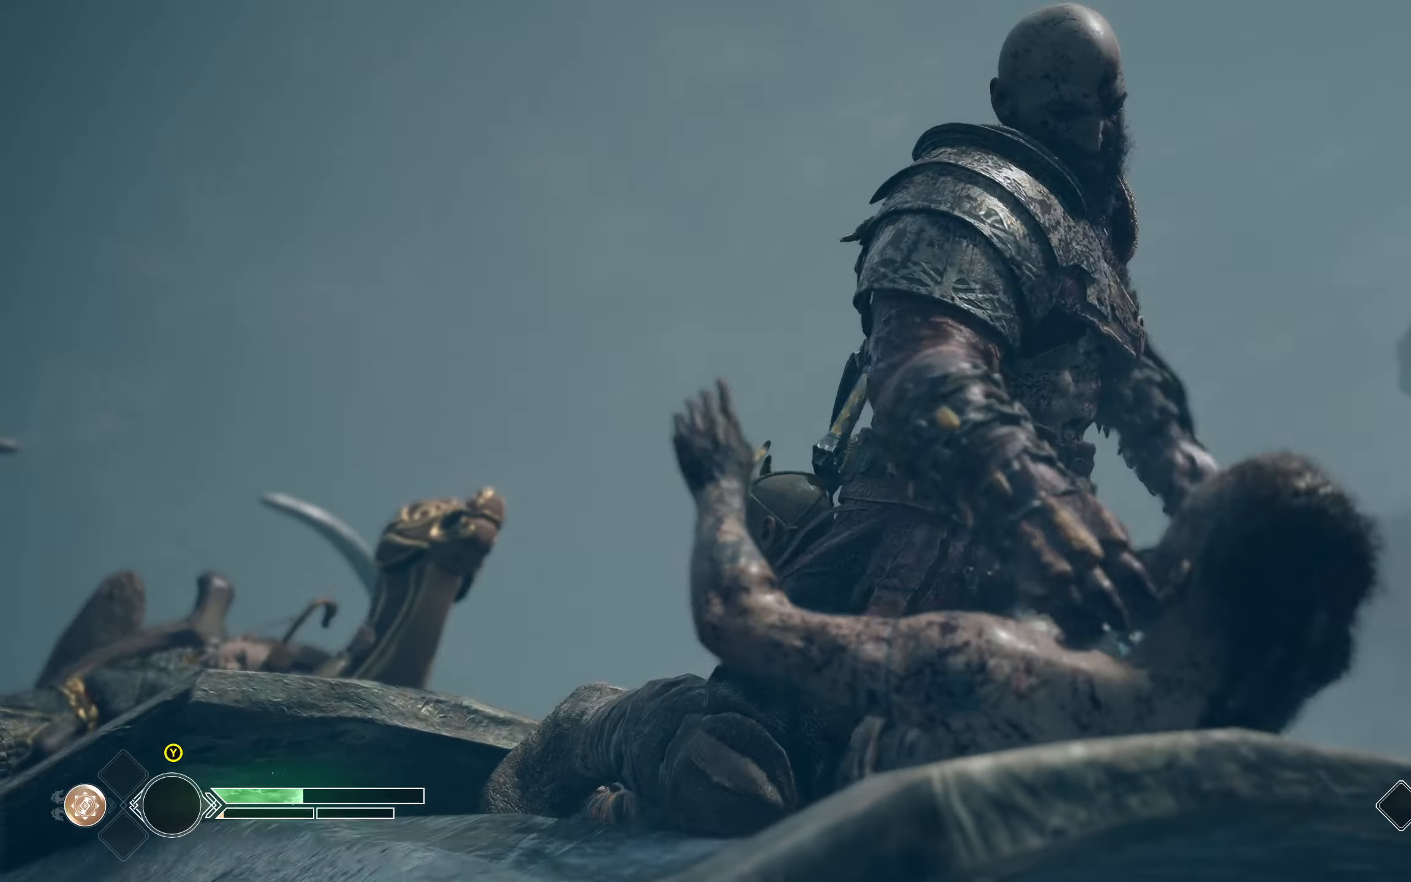
{"buttons": [], "left_stick": "center", "right_stick": "center", "events": [[83, "R1", "up"], [133, "R1", "down"], [200, "R1", "up"], [267, "R1", "down"], [350, "R1", "up"], [417, "R1", "down"], [500, "R1", "up"]]}
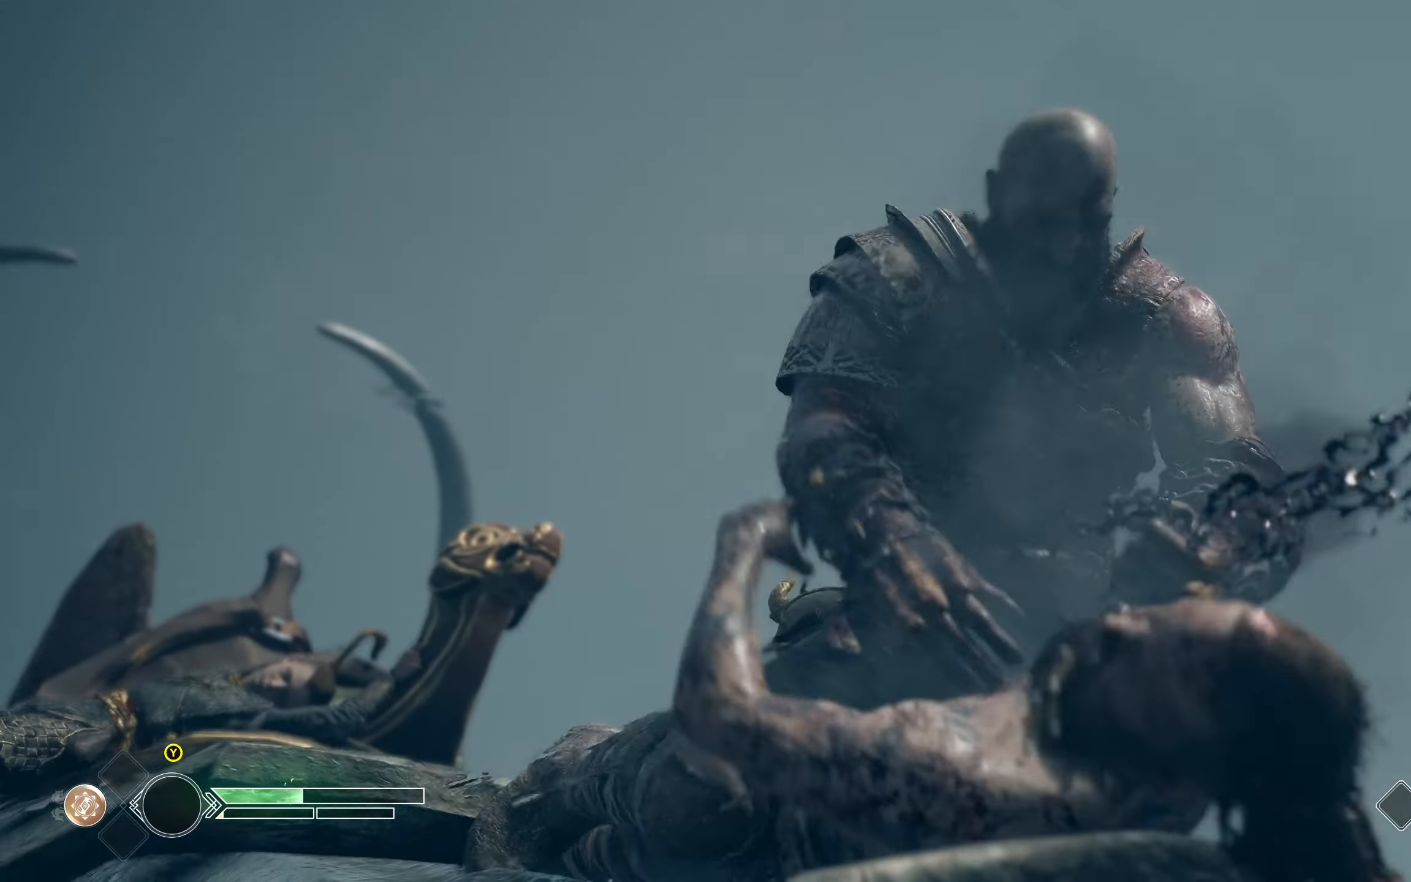
{"buttons": ["R1"], "left_stick": "center", "right_stick": "center", "events": [[51, "R1", "down"], [134, "R1", "up"], [201, "R1", "down"], [284, "R1", "up"], [334, "R1", "down"], [418, "R1", "up"], [484, "R1", "down"]]}
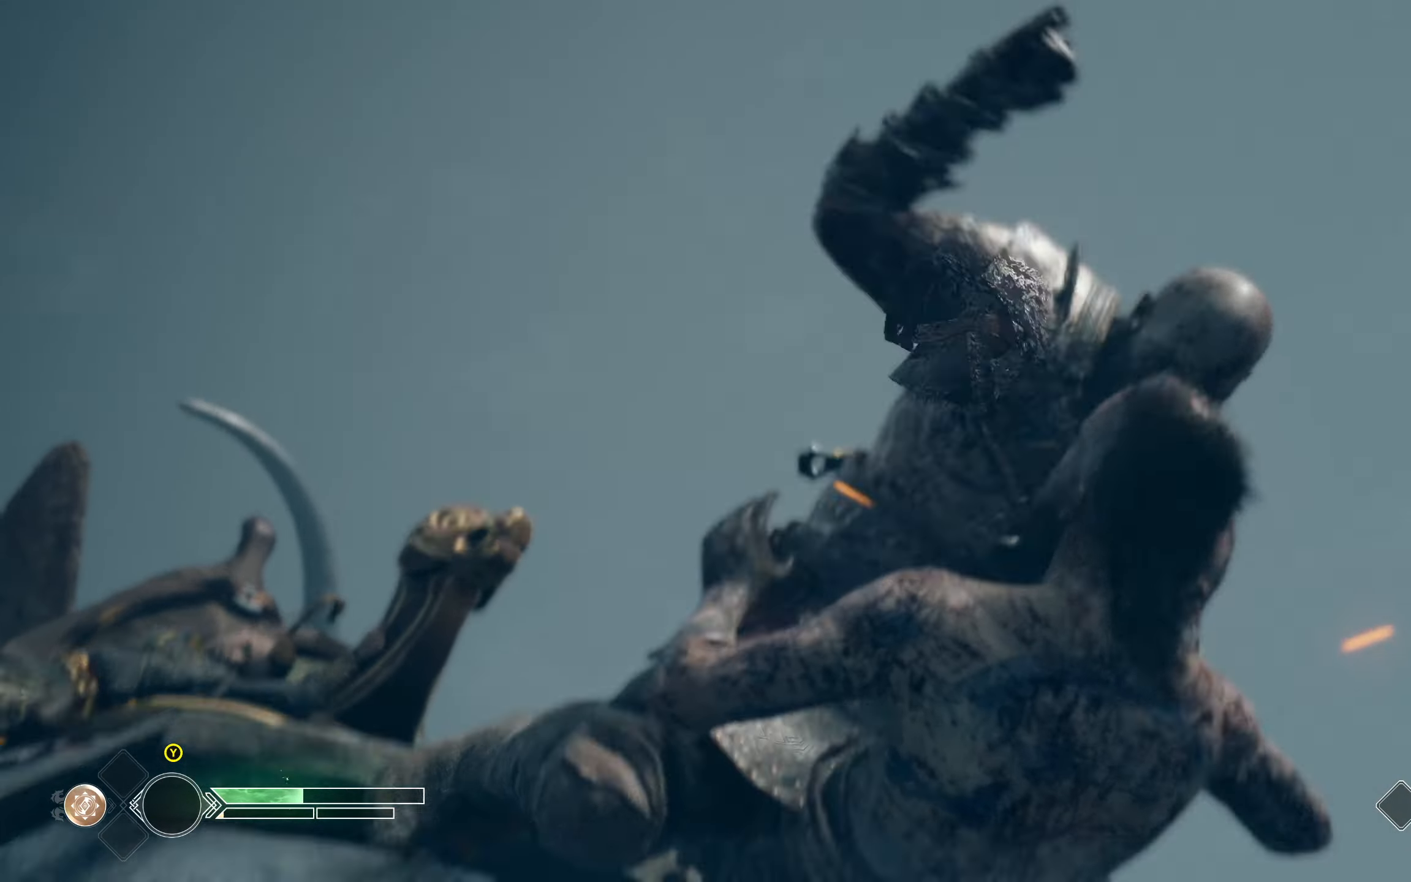
{"buttons": [], "left_stick": "center", "right_stick": "center", "events": [[67, "R1", "up"], [117, "R1", "down"], [267, "R1", "up"], [317, "R1", "down"], [450, "R1", "up"]]}
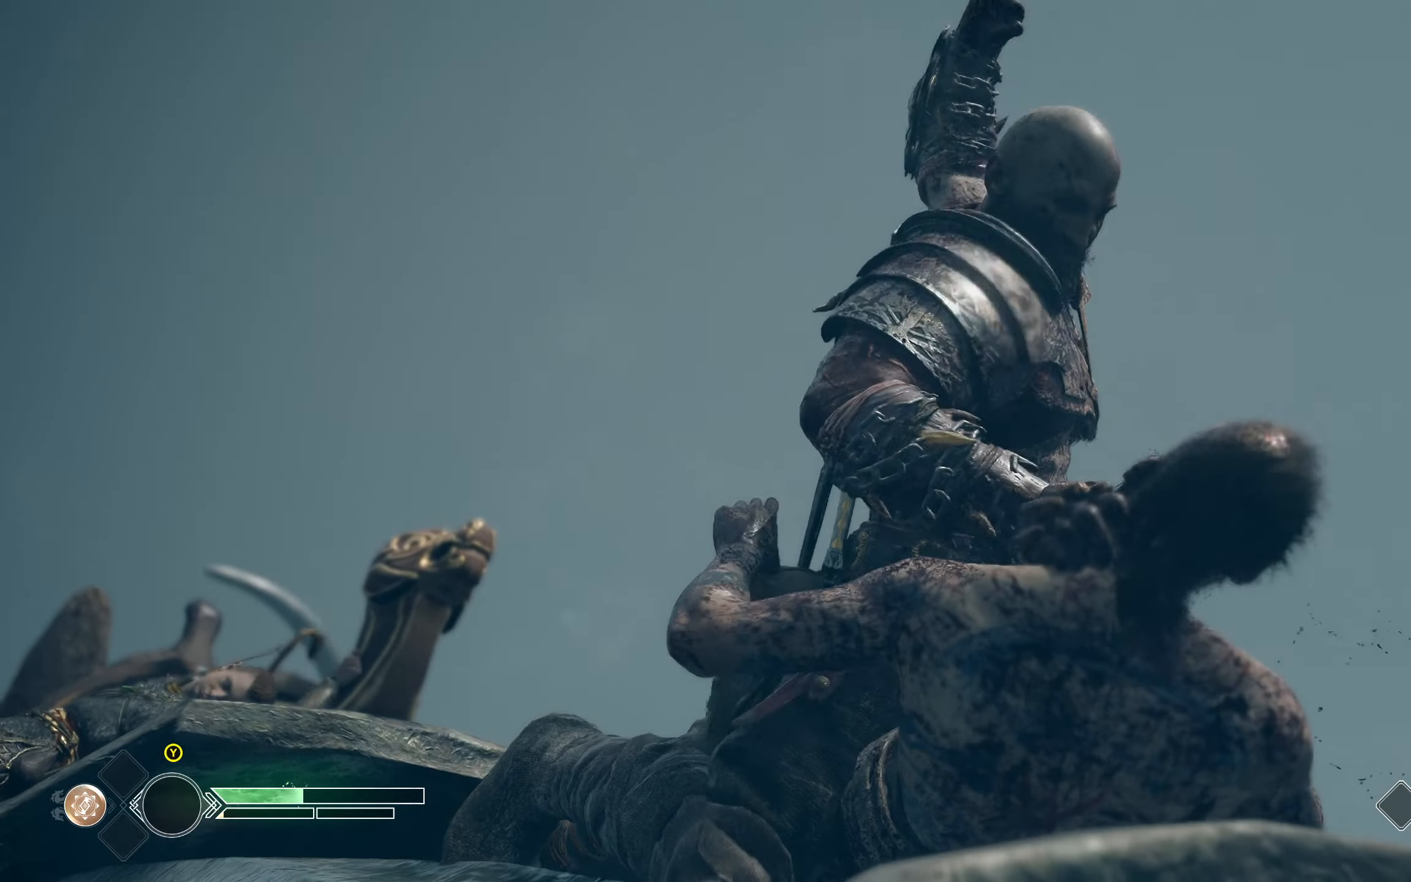
{"buttons": [], "left_stick": "center", "right_stick": "center", "events": [[34, "R1", "down"], [134, "R1", "up"], [201, "R1", "down"], [317, "R1", "up"], [368, "R1", "down"], [484, "R1", "up"]]}
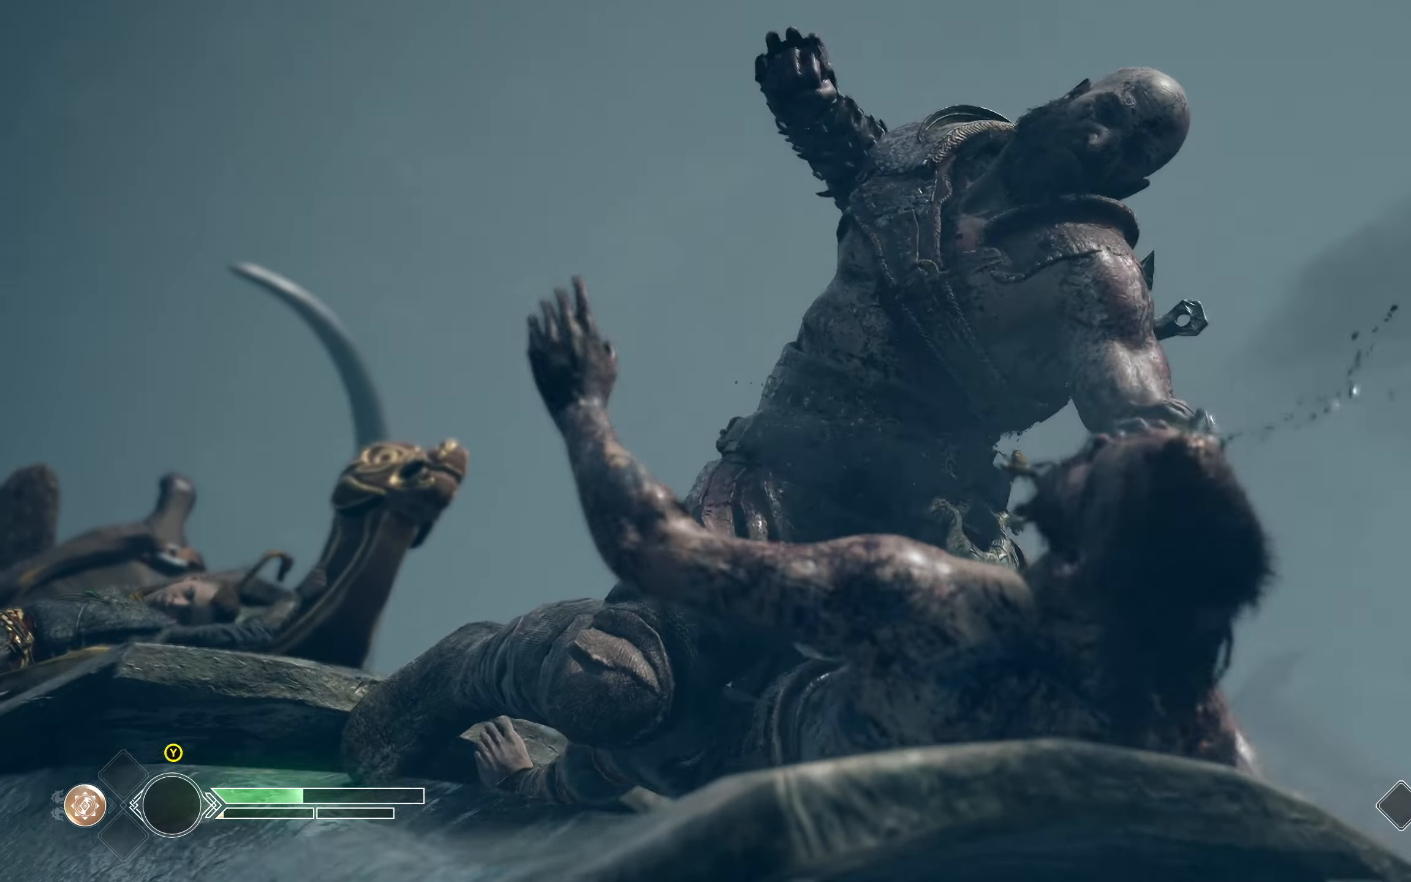
{"buttons": [], "left_stick": "center", "right_stick": "center", "events": [[33, "R1", "down"], [133, "R1", "up"], [200, "R1", "down"], [300, "R1", "up"], [367, "R1", "down"], [466, "R1", "up"]]}
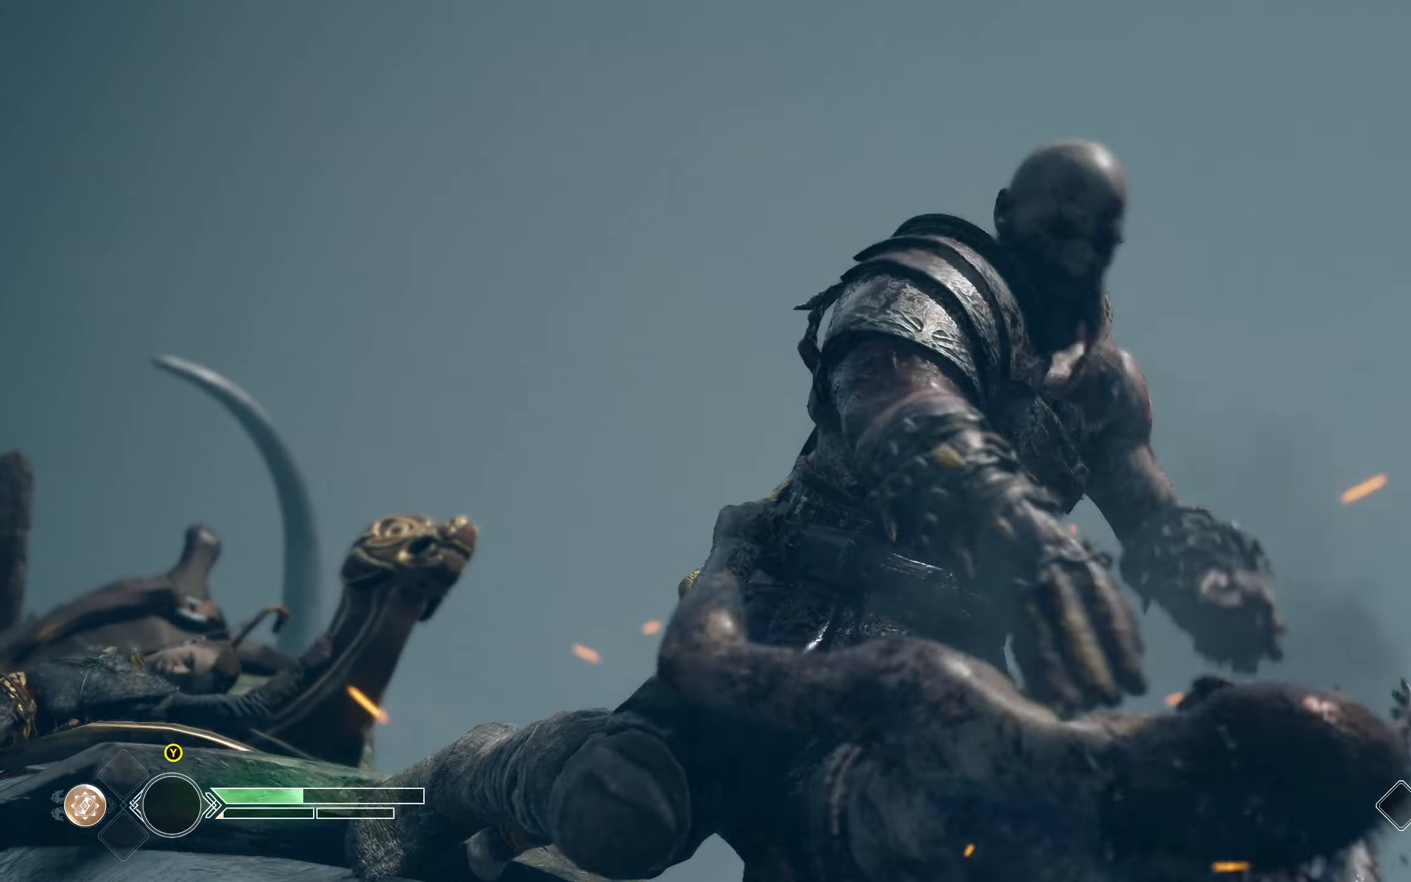
{"buttons": [], "left_stick": "center", "right_stick": "center", "events": [[33, "R1", "down"], [133, "R1", "up"], [217, "R1", "down"], [317, "R1", "up"], [400, "R1", "down"], [500, "R1", "up"]]}
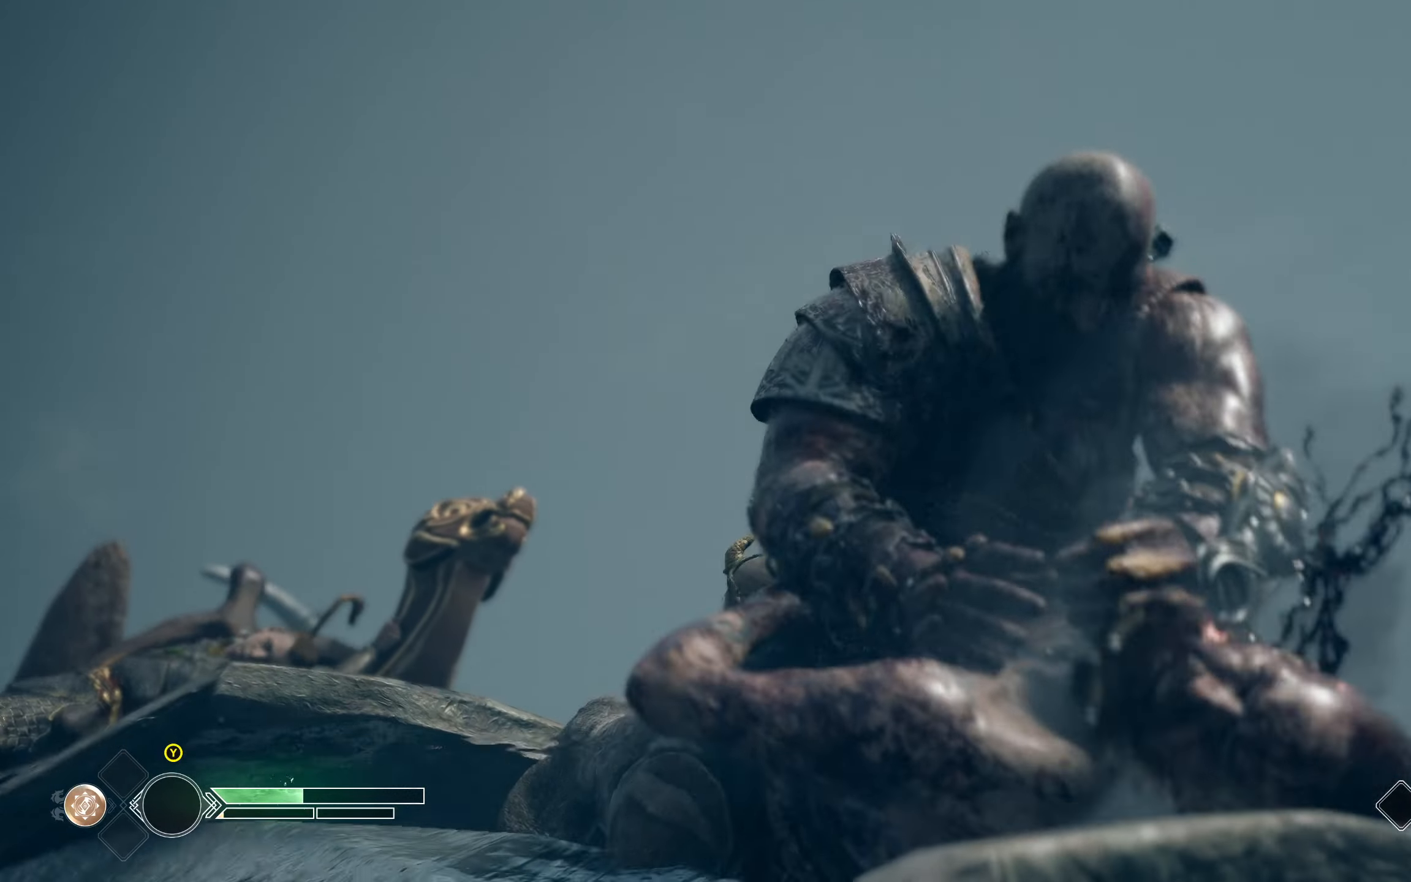
{"buttons": [], "left_stick": "center", "right_stick": "center", "events": [[67, "R1", "down"], [150, "R1", "up"], [217, "R1", "down"], [317, "R1", "up"], [384, "R1", "down"], [484, "R1", "up"]]}
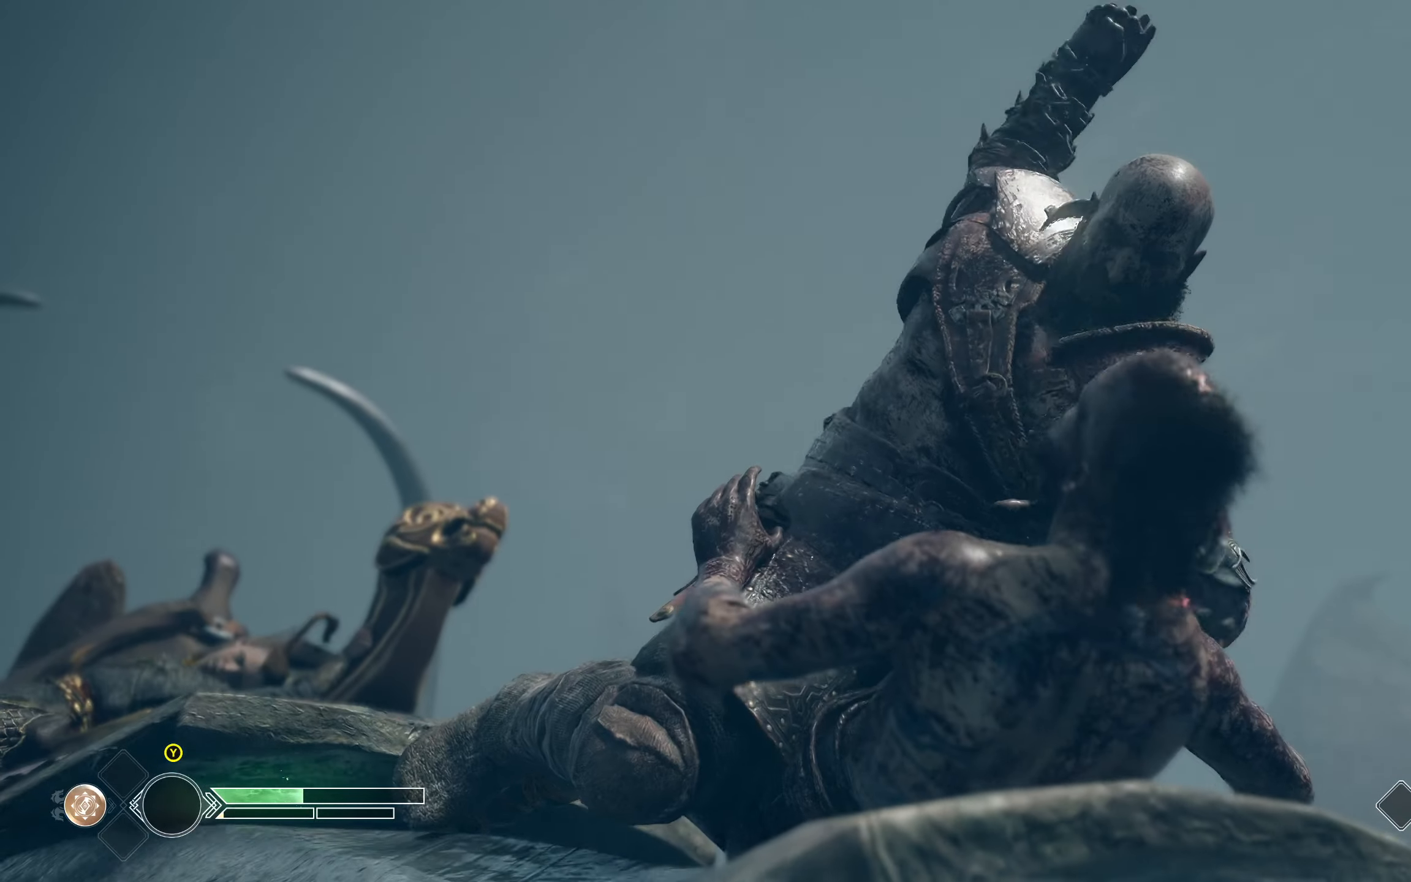
{"buttons": ["R1"], "left_stick": "center", "right_stick": "center", "events": [[50, "R1", "down"], [150, "R1", "up"], [233, "R1", "down"], [350, "R1", "up"], [450, "R1", "down"]]}
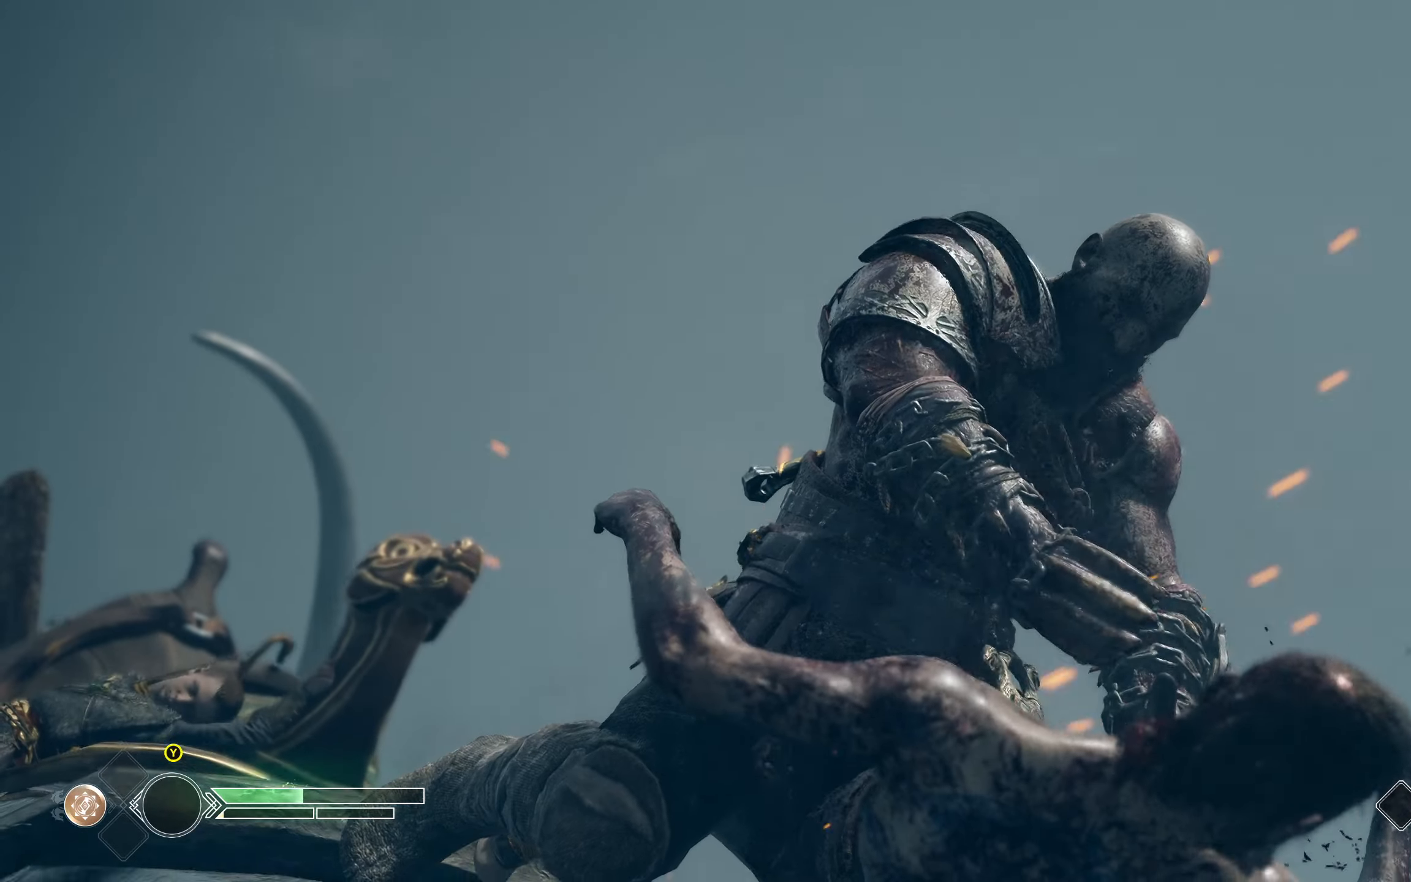
{"buttons": ["R1"], "left_stick": "center", "right_stick": "center", "events": [[50, "R1", "up"], [134, "R1", "down"], [217, "R1", "up"], [317, "R1", "down"], [417, "R1", "up"], [501, "R1", "down"]]}
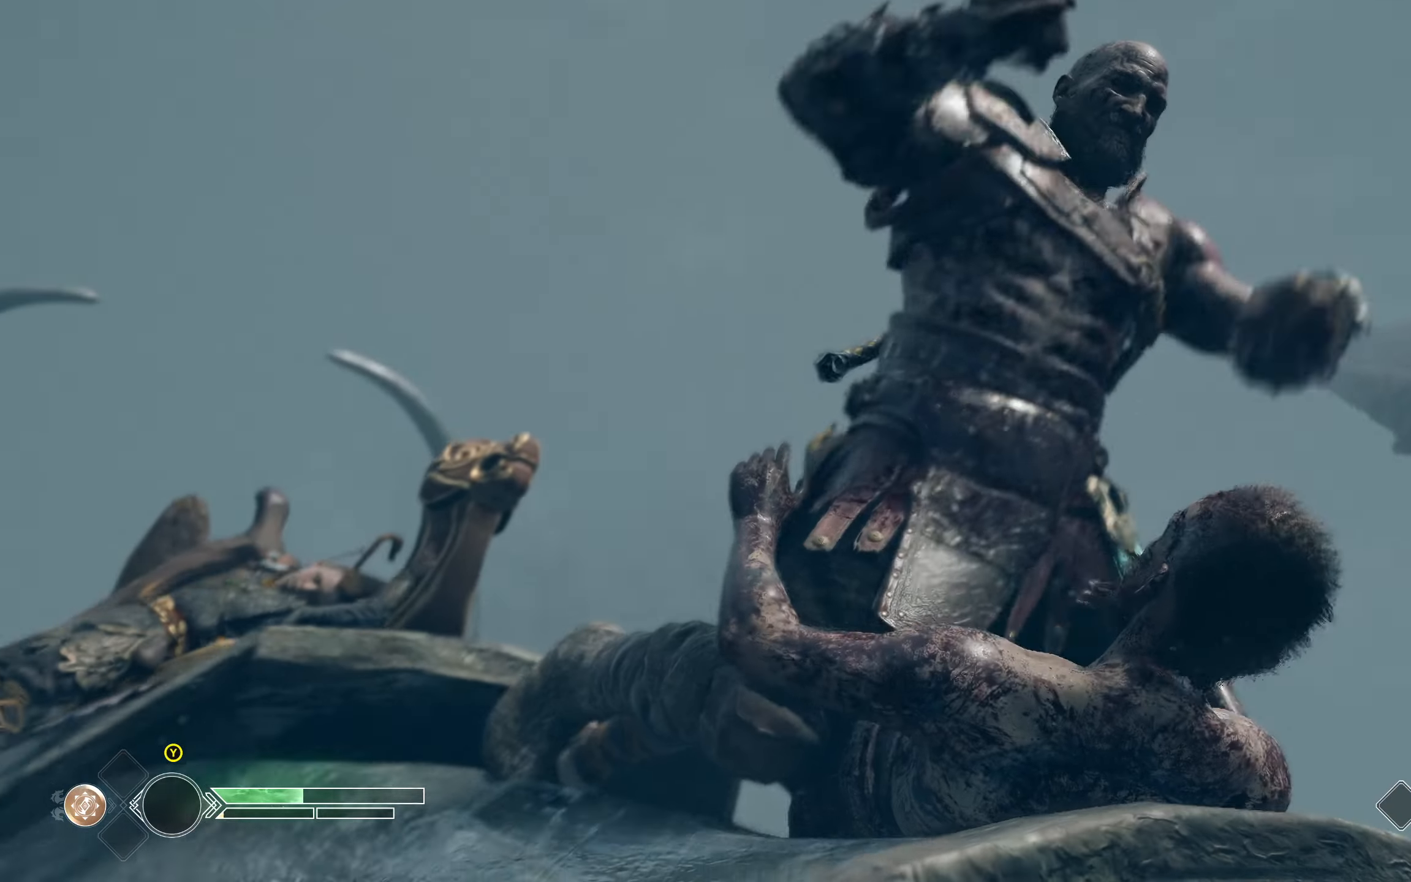
{"buttons": ["R1"], "left_stick": "center", "right_stick": "center", "events": [[100, "R1", "up"], [167, "R1", "down"], [267, "R1", "up"], [400, "R1", "down"]]}
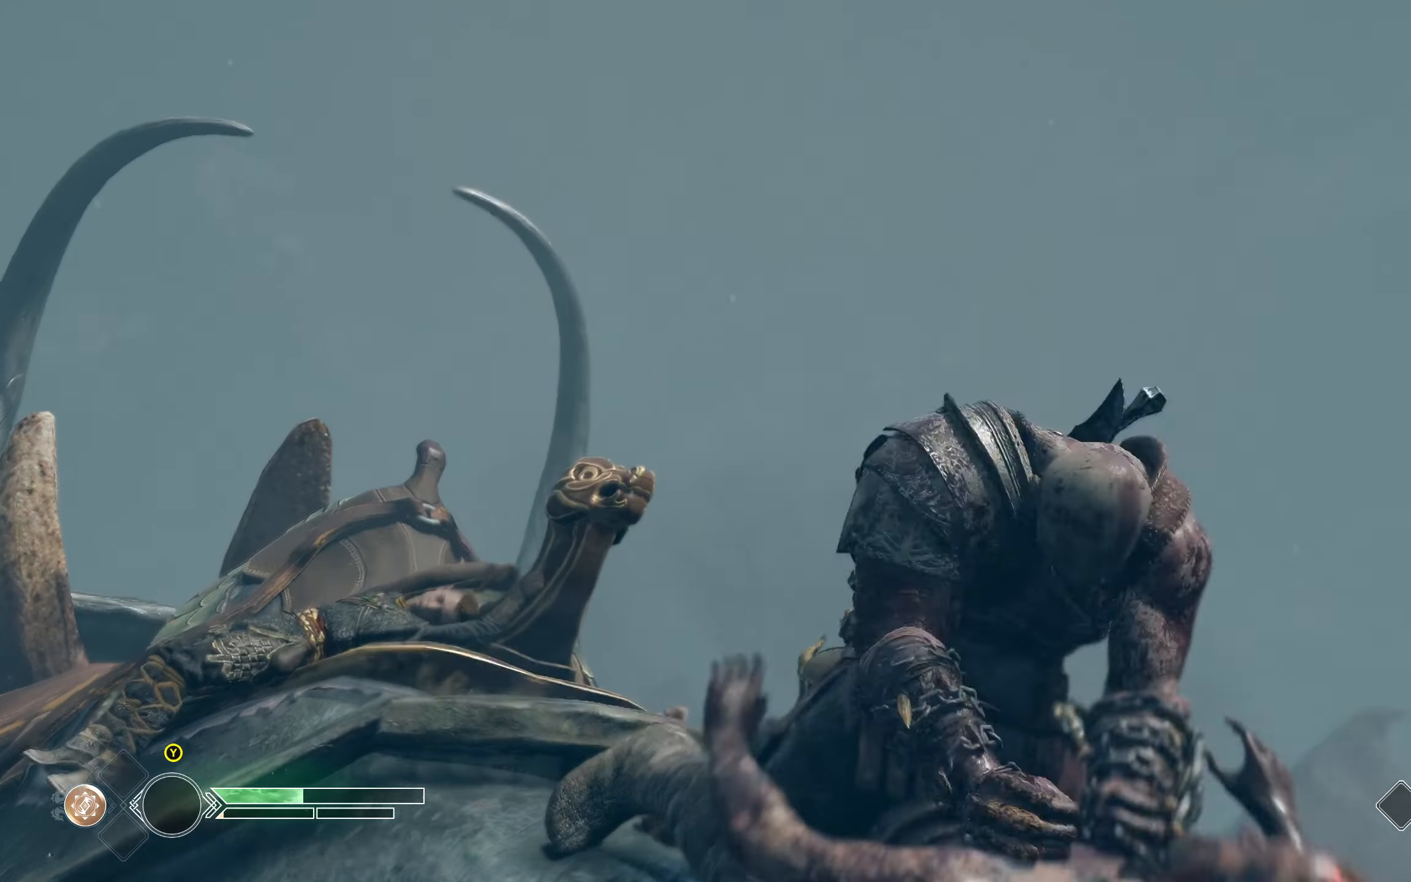
{"buttons": [], "left_stick": "center", "right_stick": "center", "events": [[34, "R1", "up"], [100, "R1", "down"], [234, "R1", "up"], [317, "R1", "down"], [417, "R1", "up"]]}
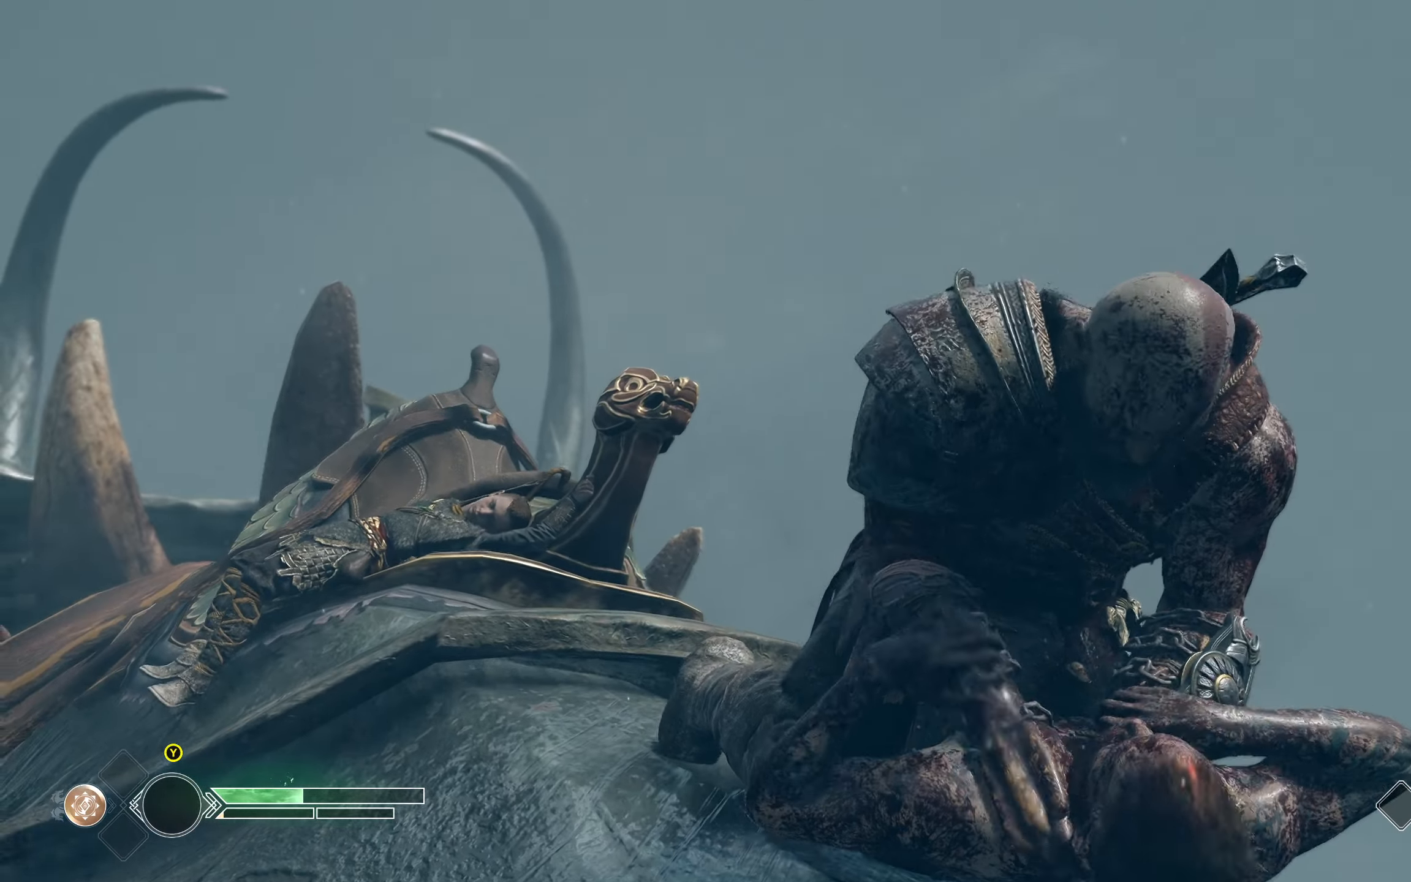
{"buttons": [], "left_stick": "center", "right_stick": "center", "events": [[16, "R1", "down"], [117, "R1", "up"], [200, "R1", "down"], [300, "R1", "up"], [367, "R1", "down"], [484, "R1", "up"]]}